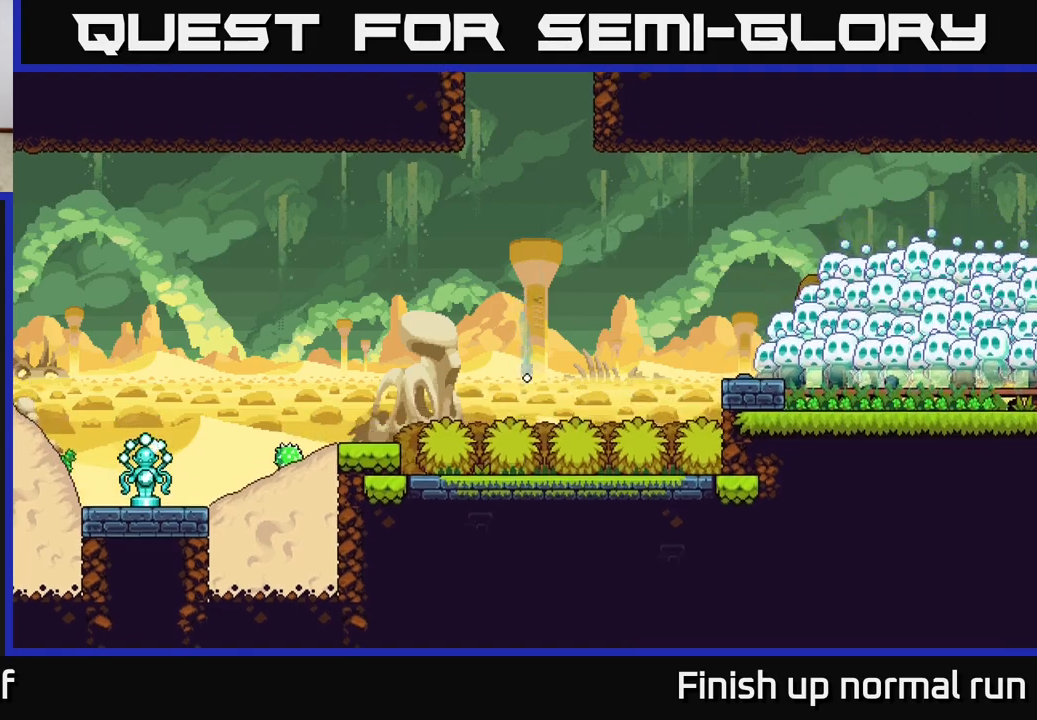
Gameplay with a controller (Xbox layout); each line is a JSON object with the inputs held at the frame after it. "events" lists button and stick changes between this image and that frame as [ms after this image, input, new state], when the widget could be followed in between.
{"buttons": ["R2"], "left_stick": "center", "right_stick": "center", "events": []}
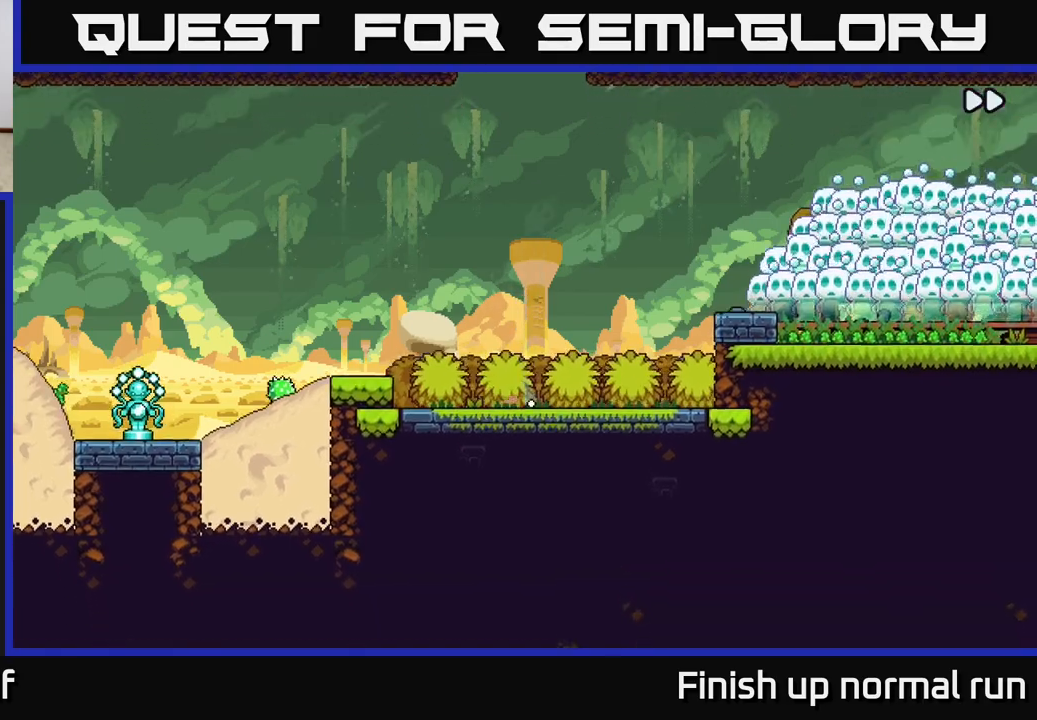
{"buttons": ["R2"], "left_stick": "center", "right_stick": "center", "events": []}
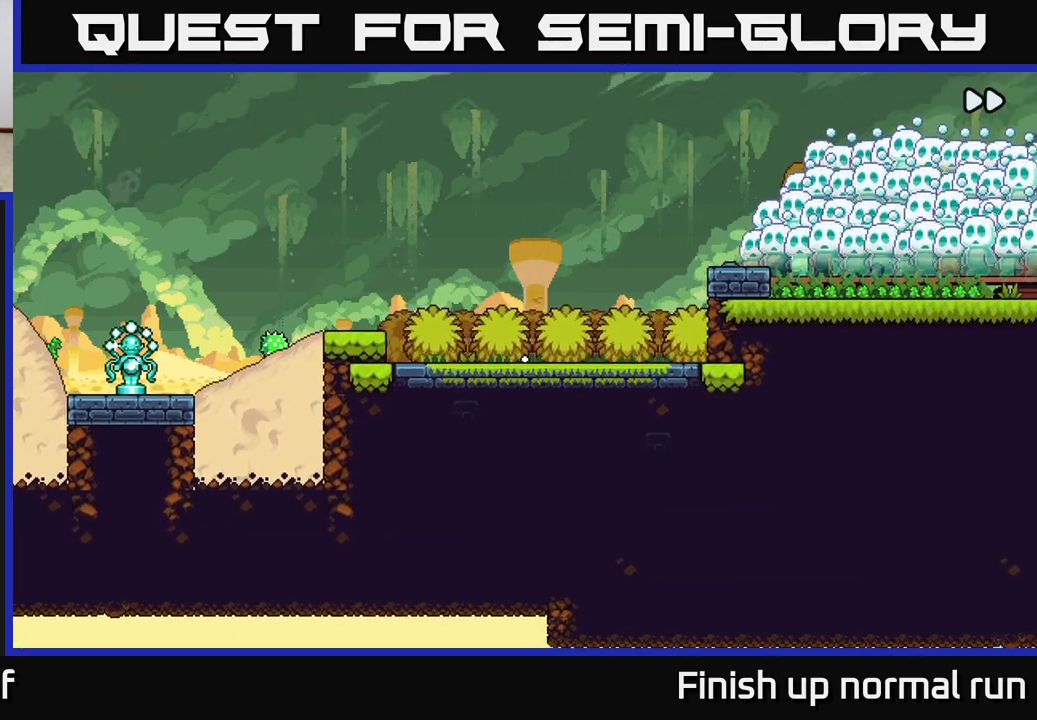
{"buttons": [], "left_stick": "center", "right_stick": "center", "events": [[117, "R2", "up"]]}
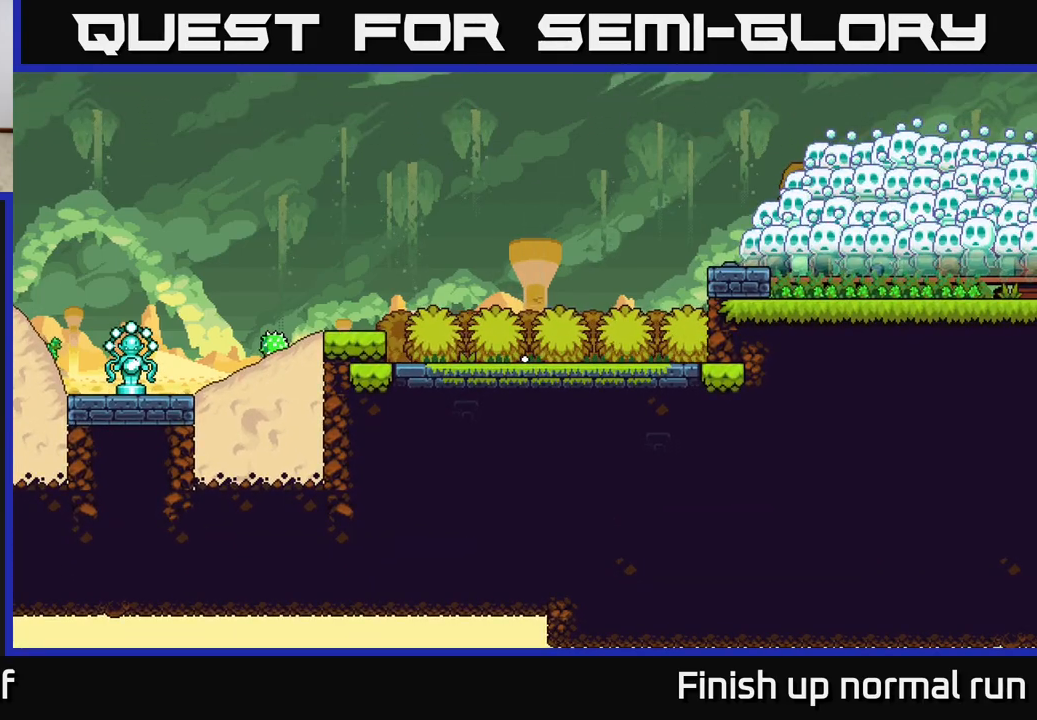
{"buttons": [], "left_stick": "center", "right_stick": "left", "events": [[467, "right_stick", "left"]]}
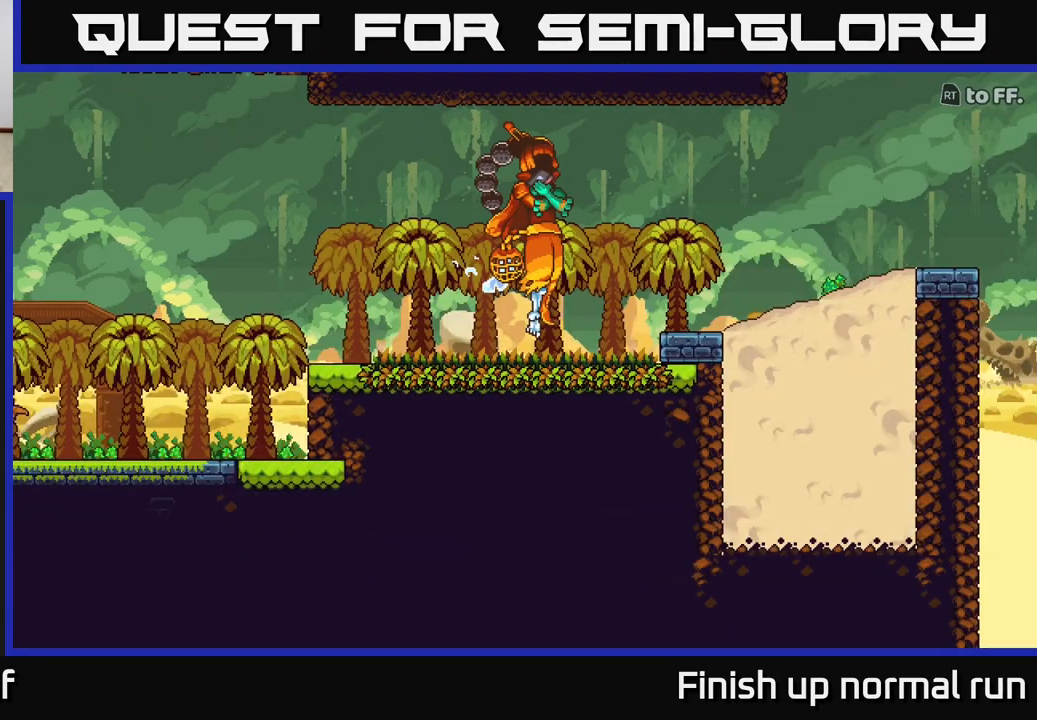
{"buttons": ["R2"], "left_stick": "center", "right_stick": "left", "events": [[283, "R2", "down"]]}
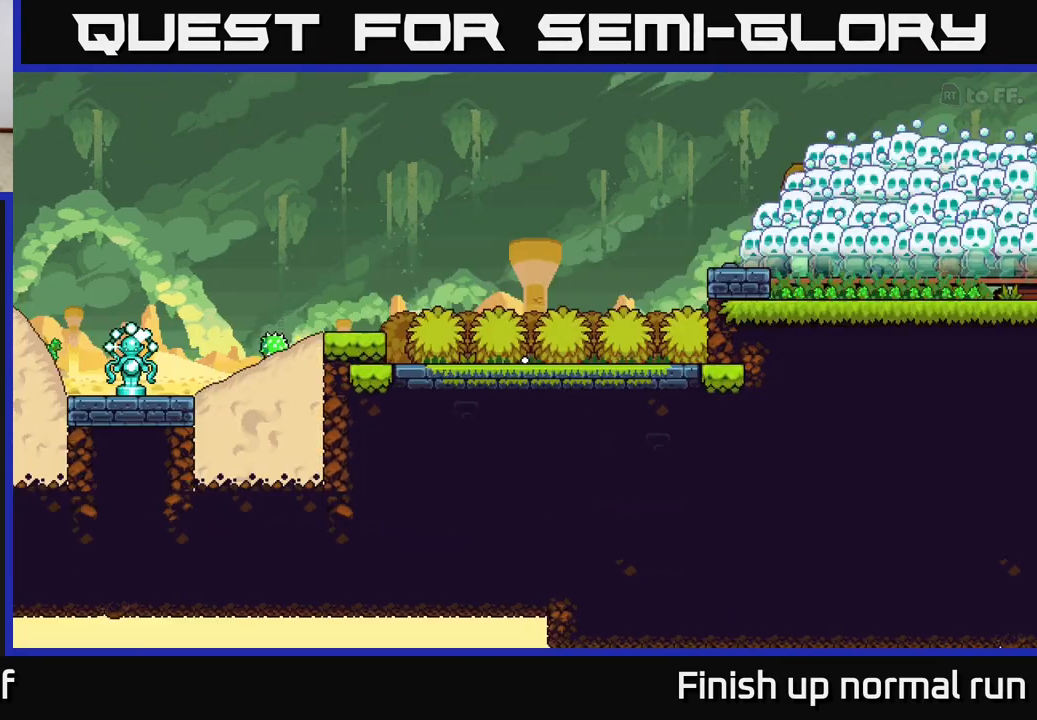
{"buttons": ["R2"], "left_stick": "center", "right_stick": "center", "events": [[317, "right_stick", "center"]]}
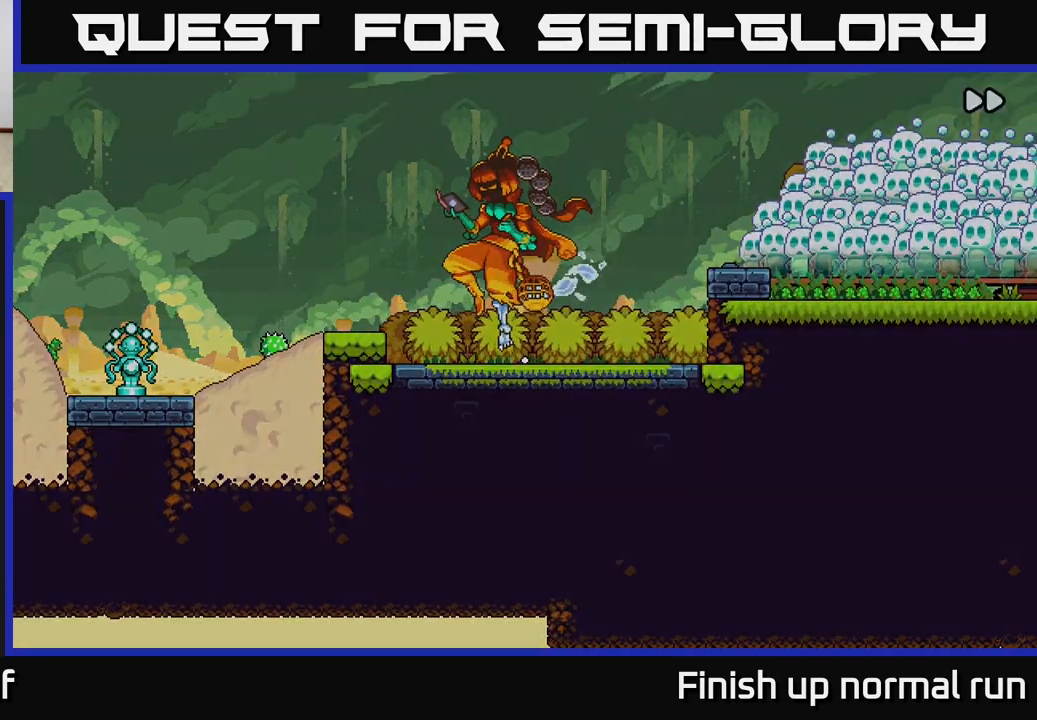
{"buttons": [], "left_stick": "center", "right_stick": "center", "events": [[283, "R2", "up"]]}
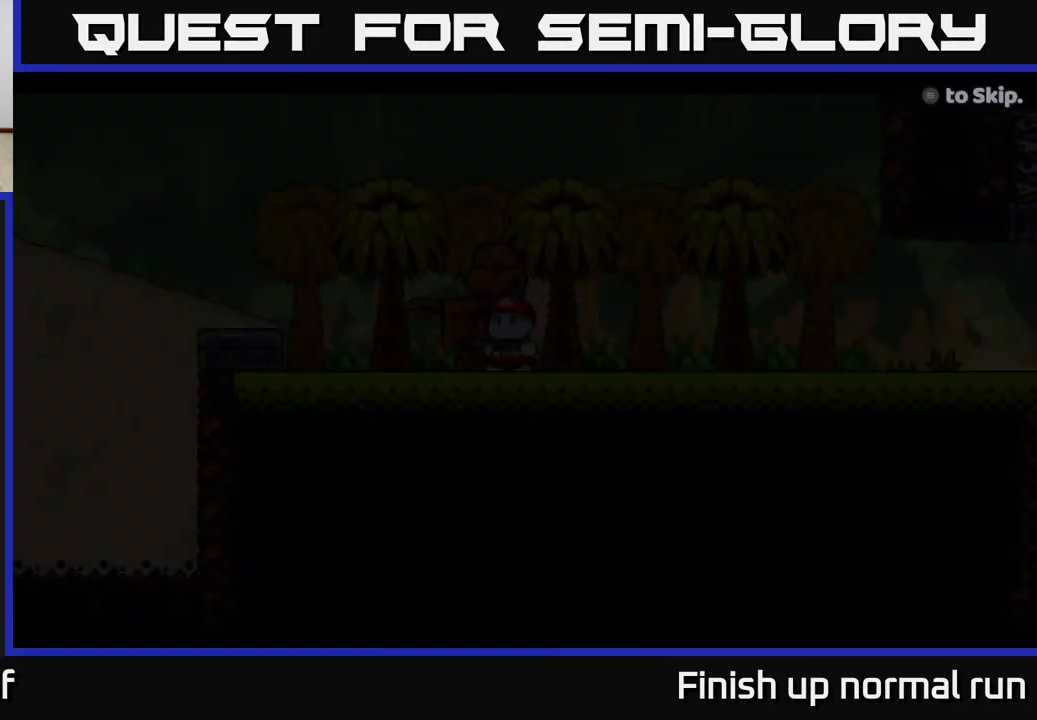
{"buttons": [], "left_stick": "center", "right_stick": "left", "events": [[333, "right_stick", "left"]]}
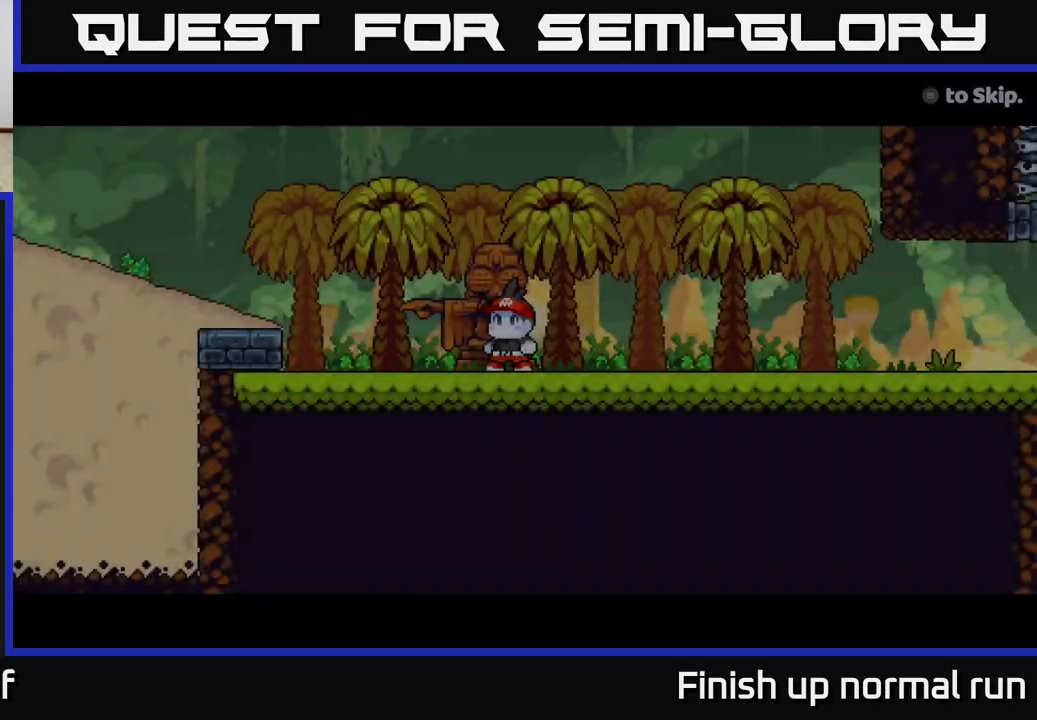
{"buttons": ["R2"], "left_stick": "center", "right_stick": "center", "events": [[367, "R2", "down"], [367, "right_stick", "center"]]}
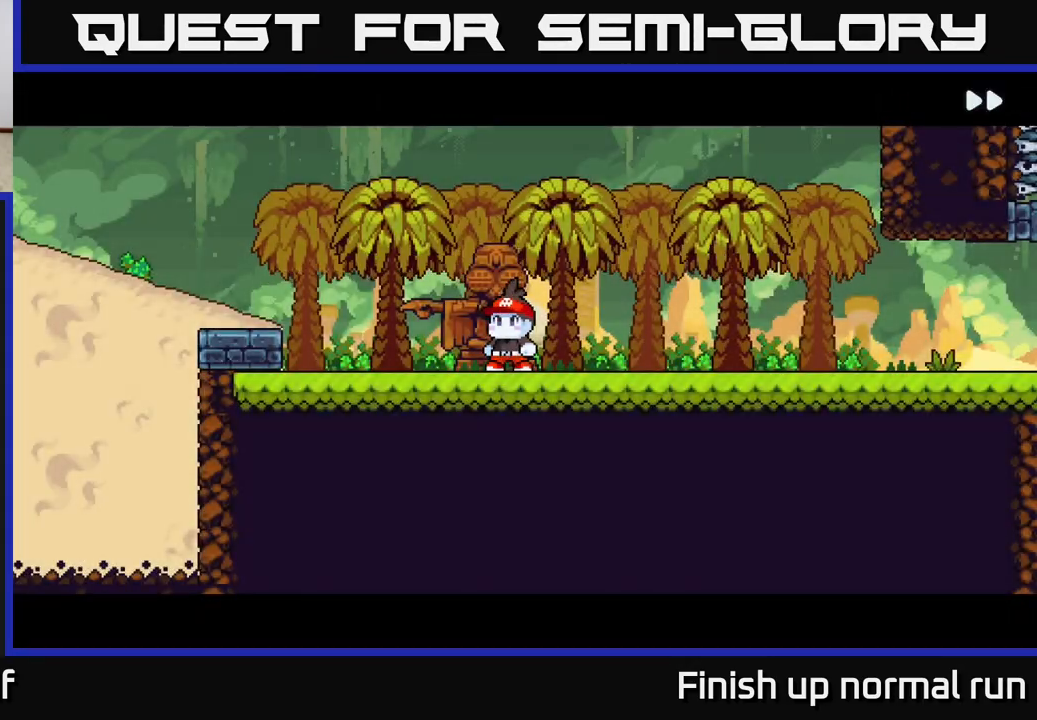
{"buttons": [], "left_stick": "center", "right_stick": "center", "events": [[300, "R2", "up"]]}
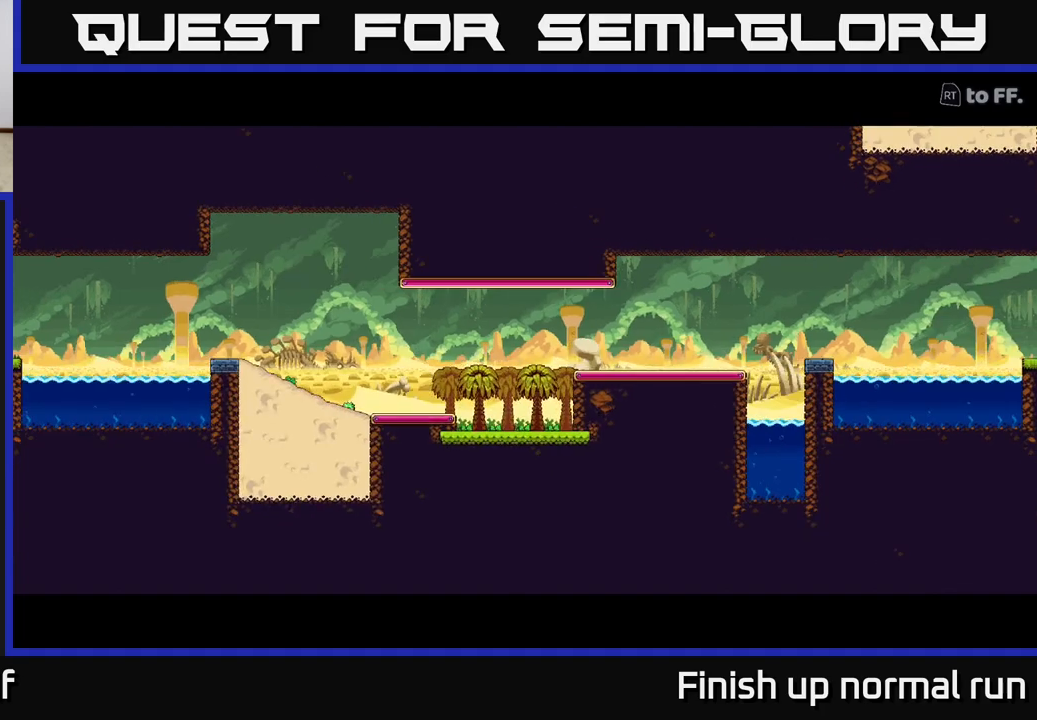
{"buttons": [], "left_stick": "center", "right_stick": "center", "events": []}
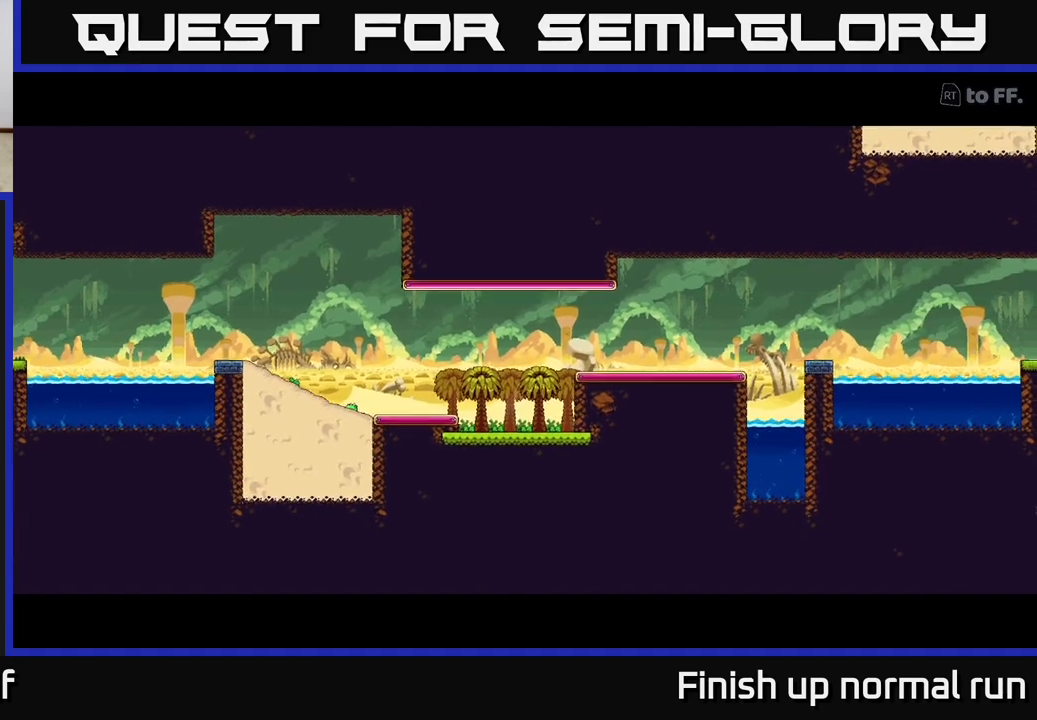
{"buttons": [], "left_stick": "center", "right_stick": "center", "events": []}
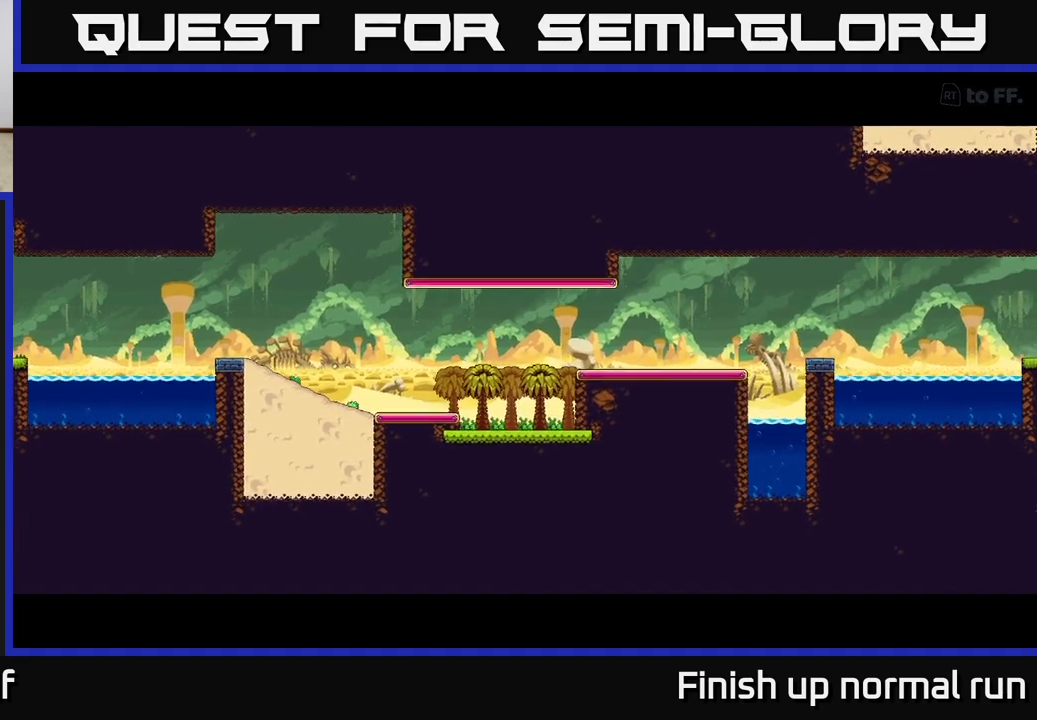
{"buttons": [], "left_stick": "center", "right_stick": "center", "events": []}
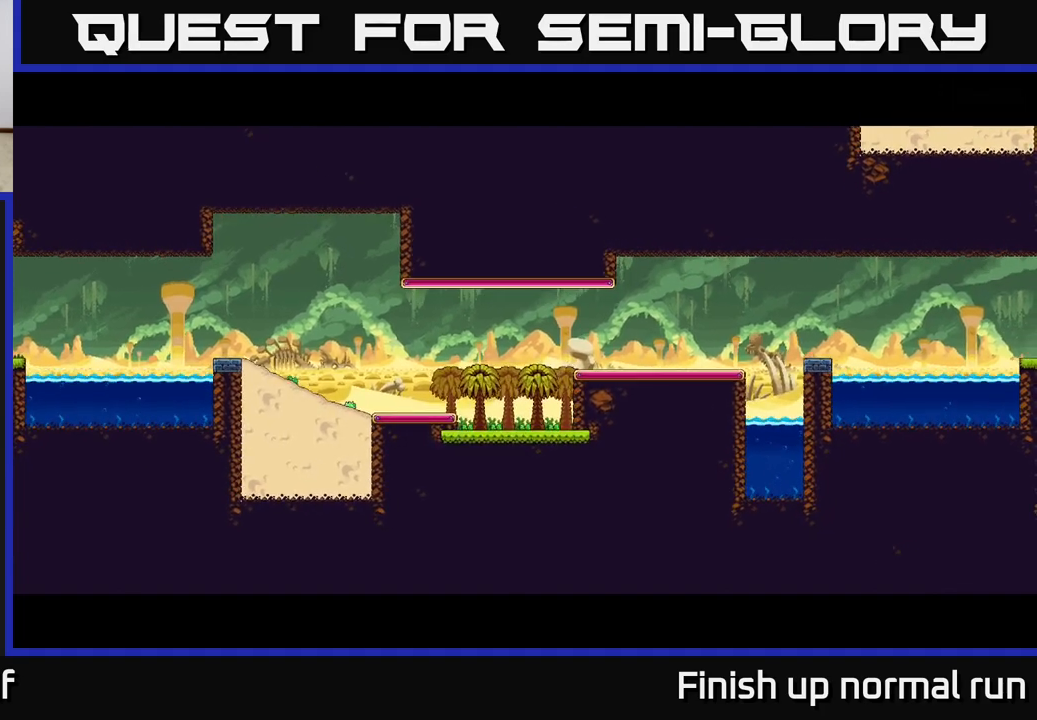
{"buttons": [], "left_stick": "center", "right_stick": "center", "events": []}
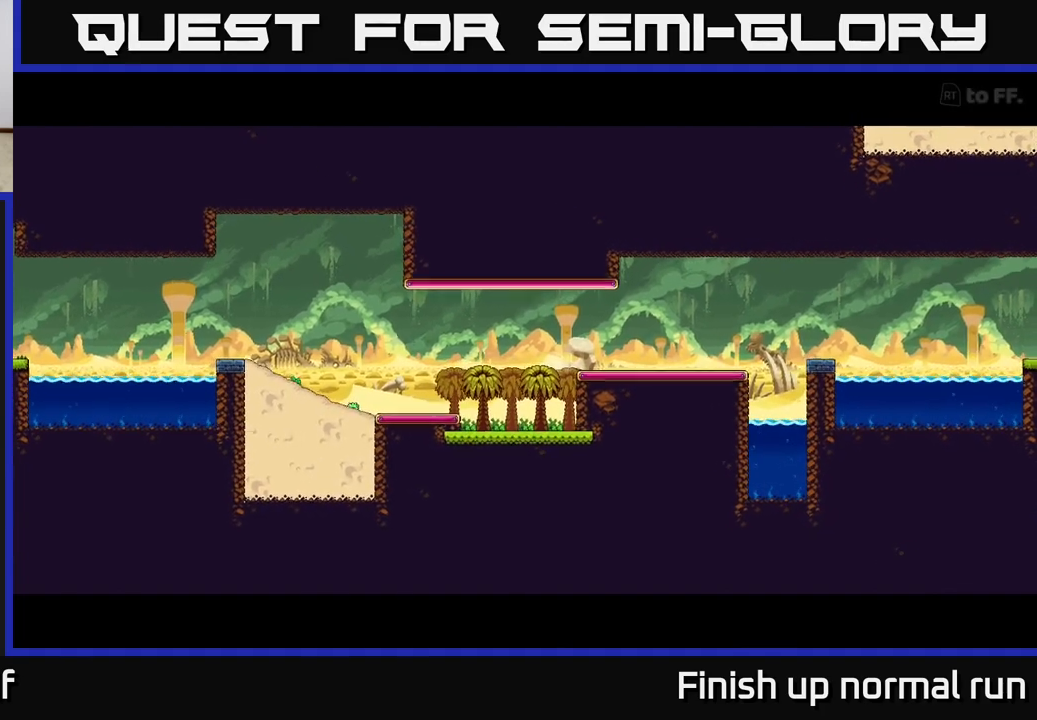
{"buttons": [], "left_stick": "center", "right_stick": "center", "events": []}
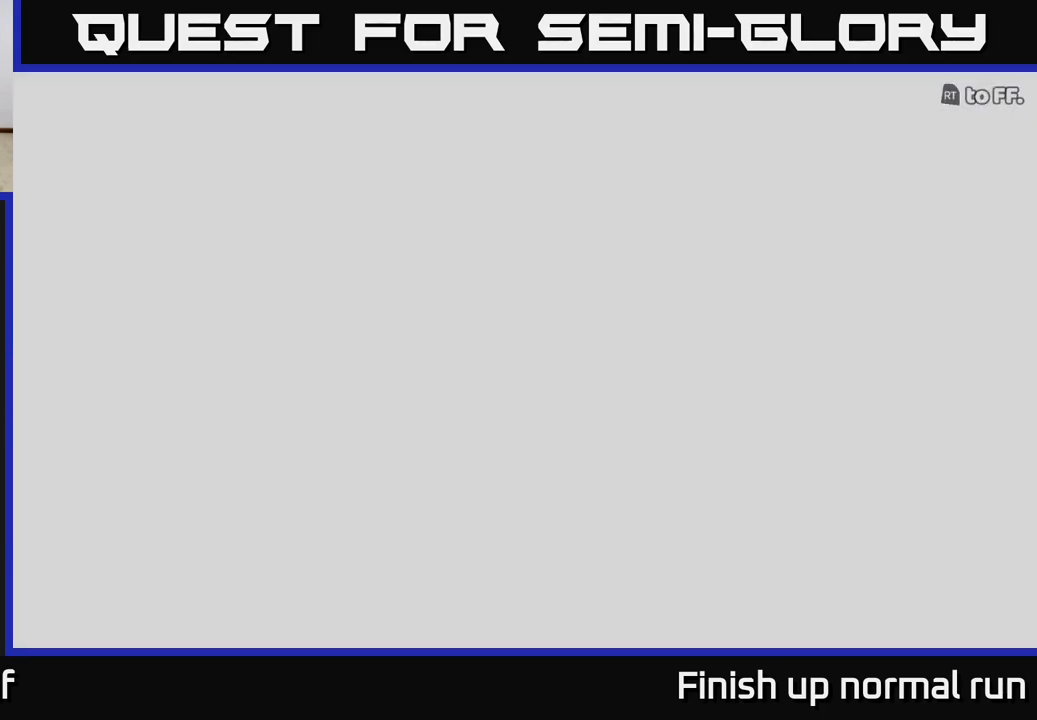
{"buttons": [], "left_stick": "center", "right_stick": "center", "events": []}
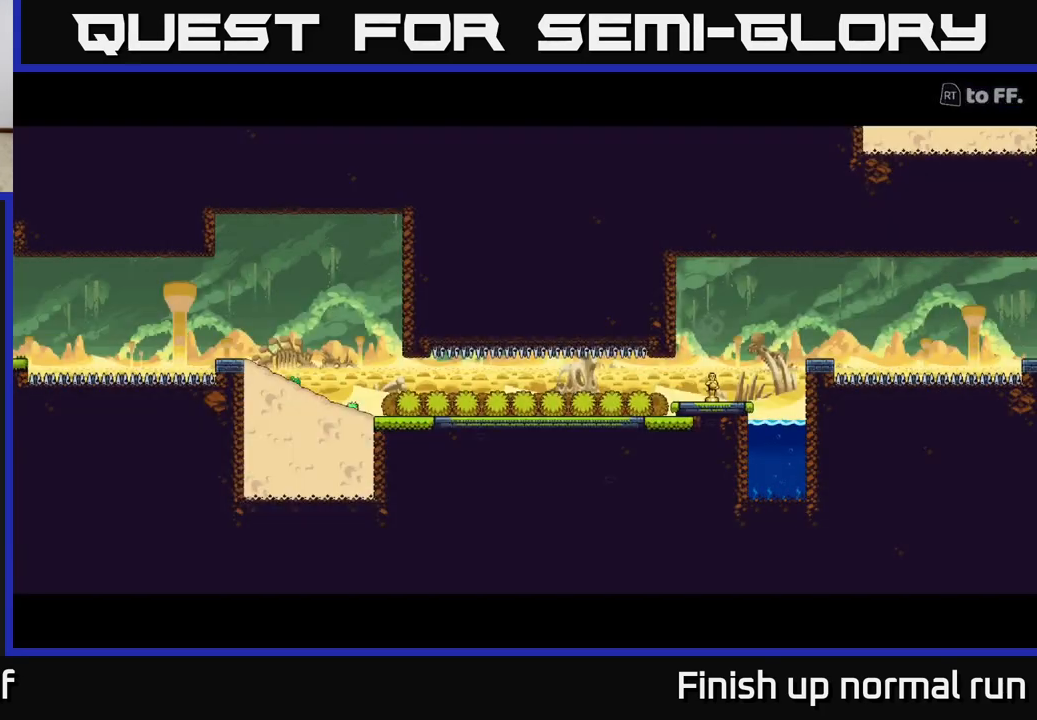
{"buttons": [], "left_stick": "center", "right_stick": "left", "events": [[333, "right_stick", "left"]]}
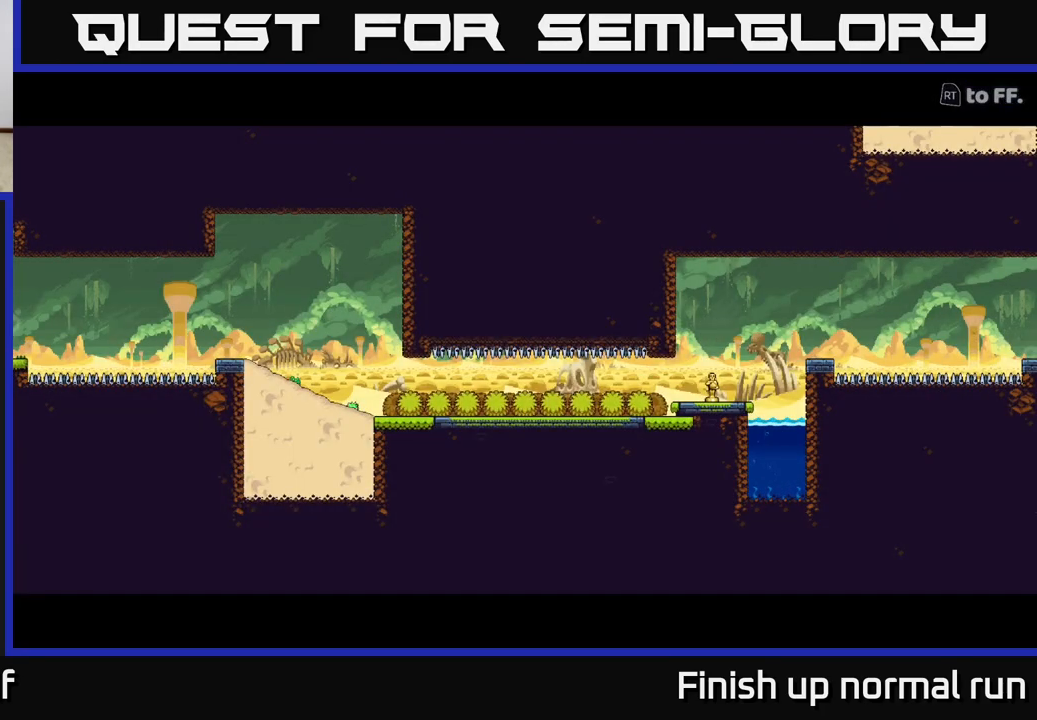
{"buttons": [], "left_stick": "center", "right_stick": "left", "events": []}
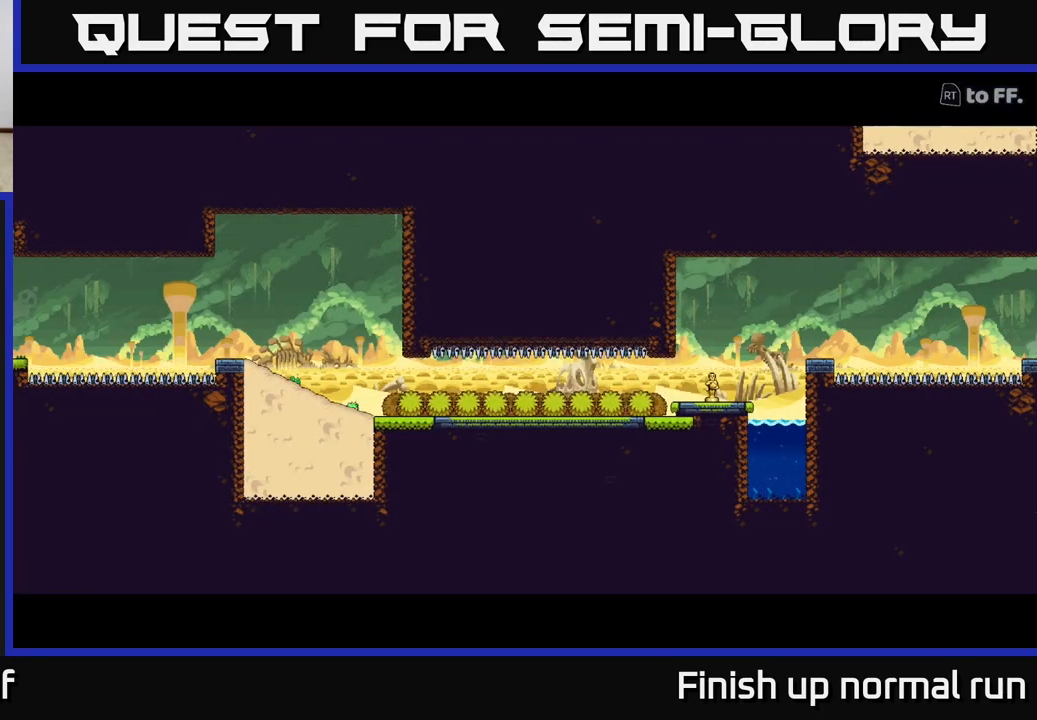
{"buttons": ["R2"], "left_stick": "center", "right_stick": "center", "events": [[17, "right_stick", "center"], [250, "R2", "down"]]}
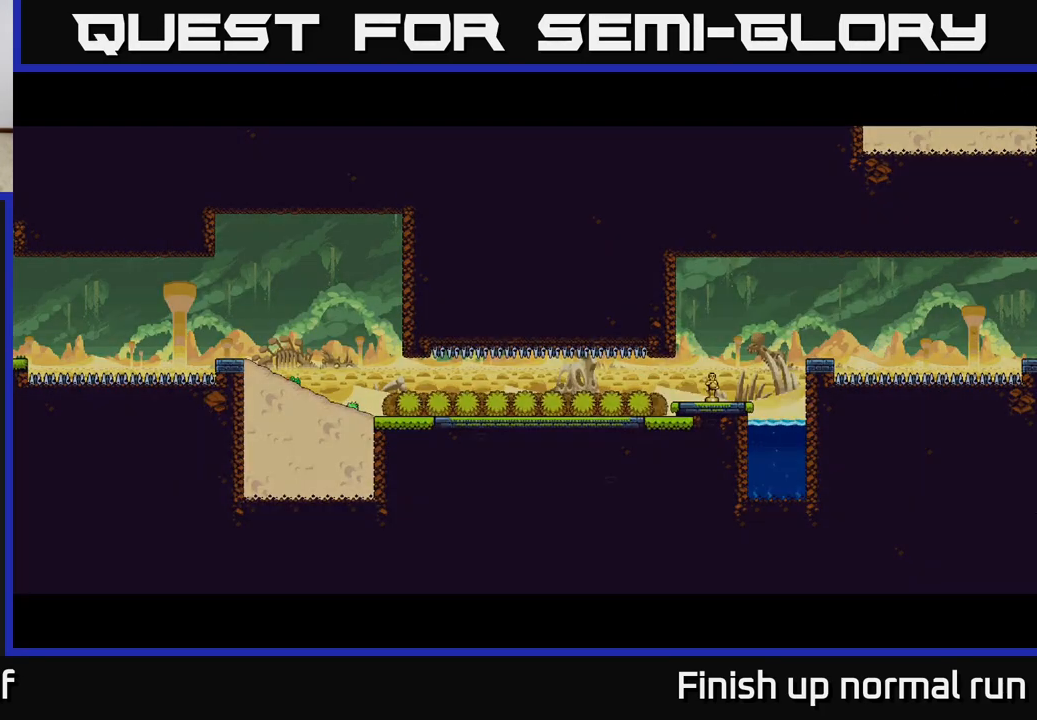
{"buttons": [], "left_stick": "center", "right_stick": "center", "events": [[133, "R2", "up"]]}
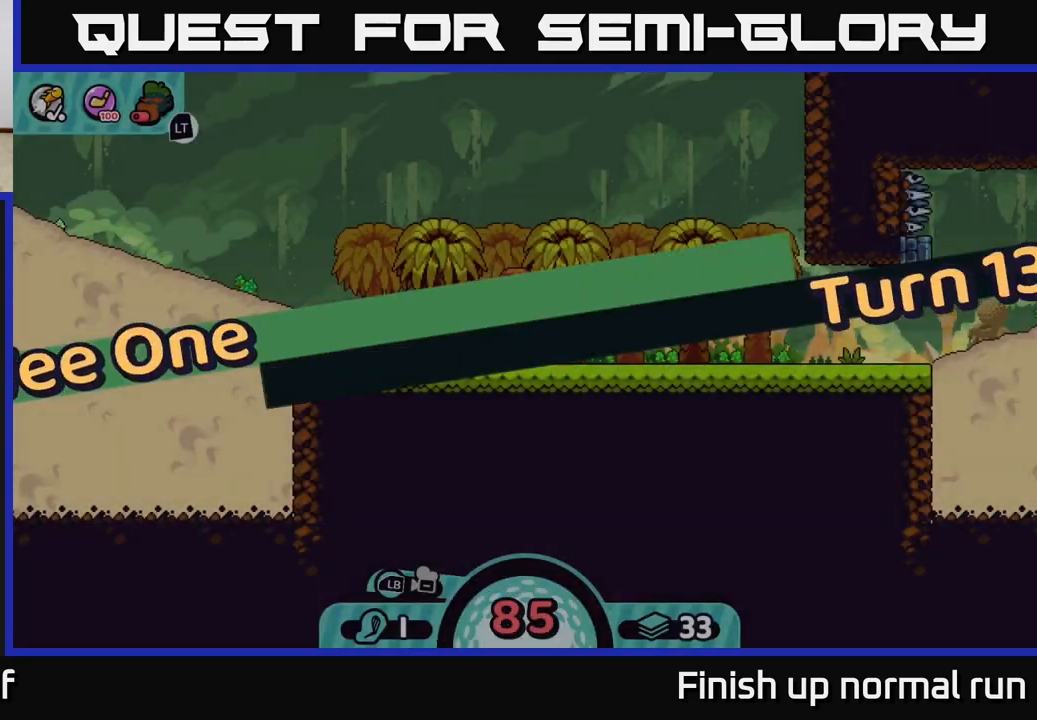
{"buttons": [], "left_stick": "center", "right_stick": "left", "events": [[83, "right_stick", "left"]]}
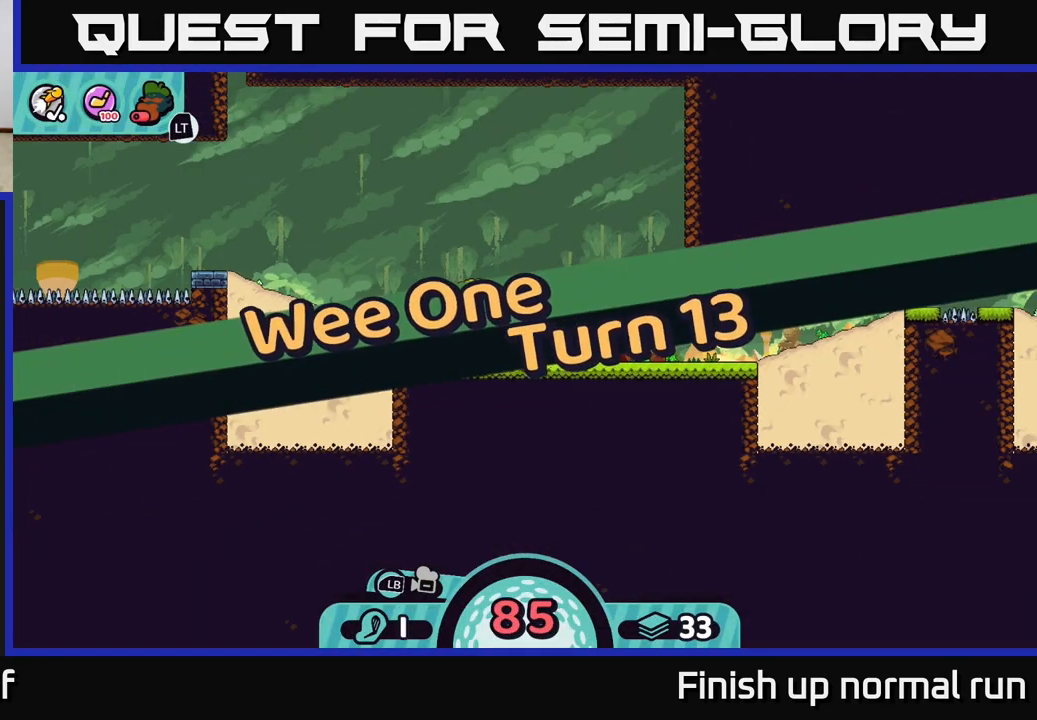
{"buttons": [], "left_stick": "center", "right_stick": "center", "events": [[217, "right_stick", "center"]]}
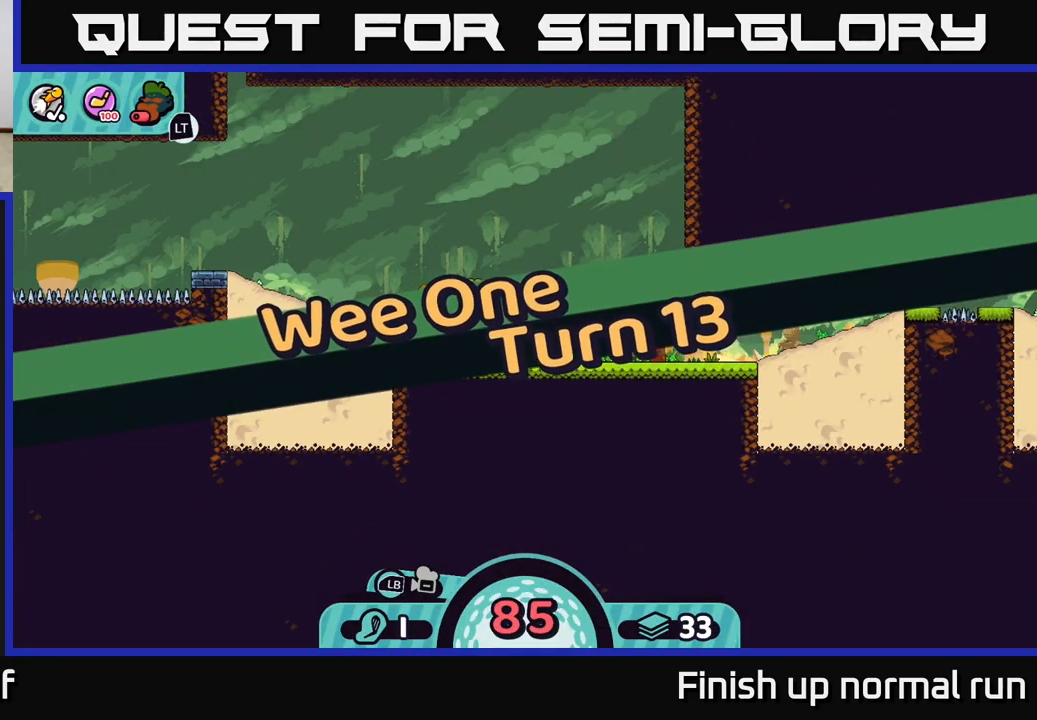
{"buttons": [], "left_stick": "center", "right_stick": "center", "events": []}
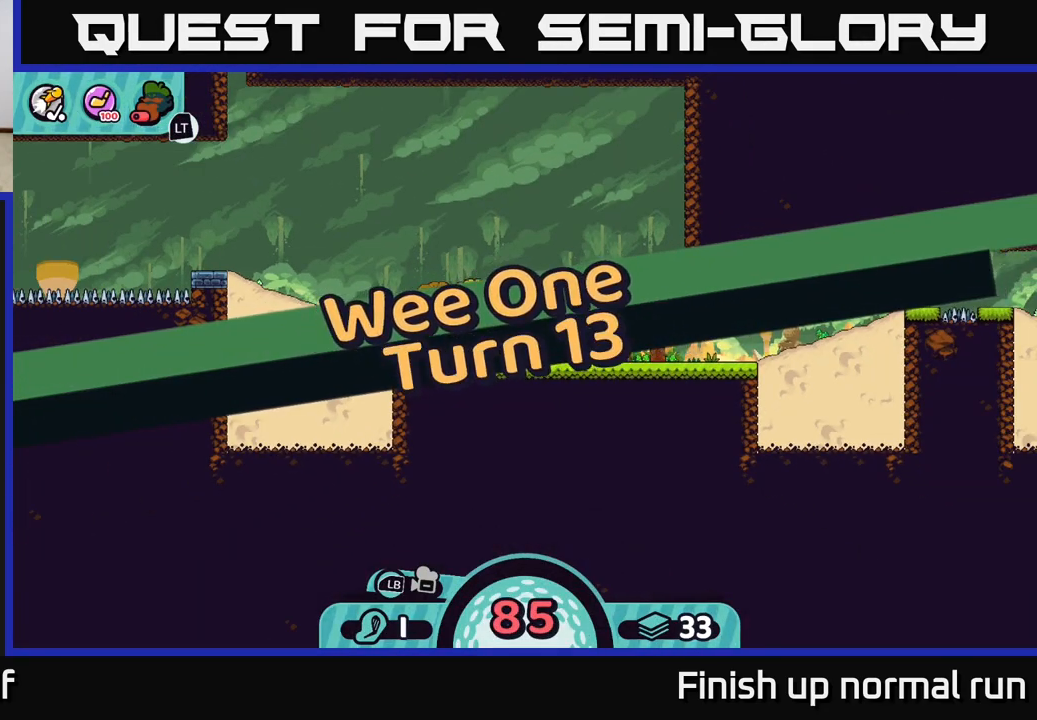
{"buttons": [], "left_stick": "center", "right_stick": "center", "events": [[250, "left_stick", "up-left"], [400, "left_stick", "center"]]}
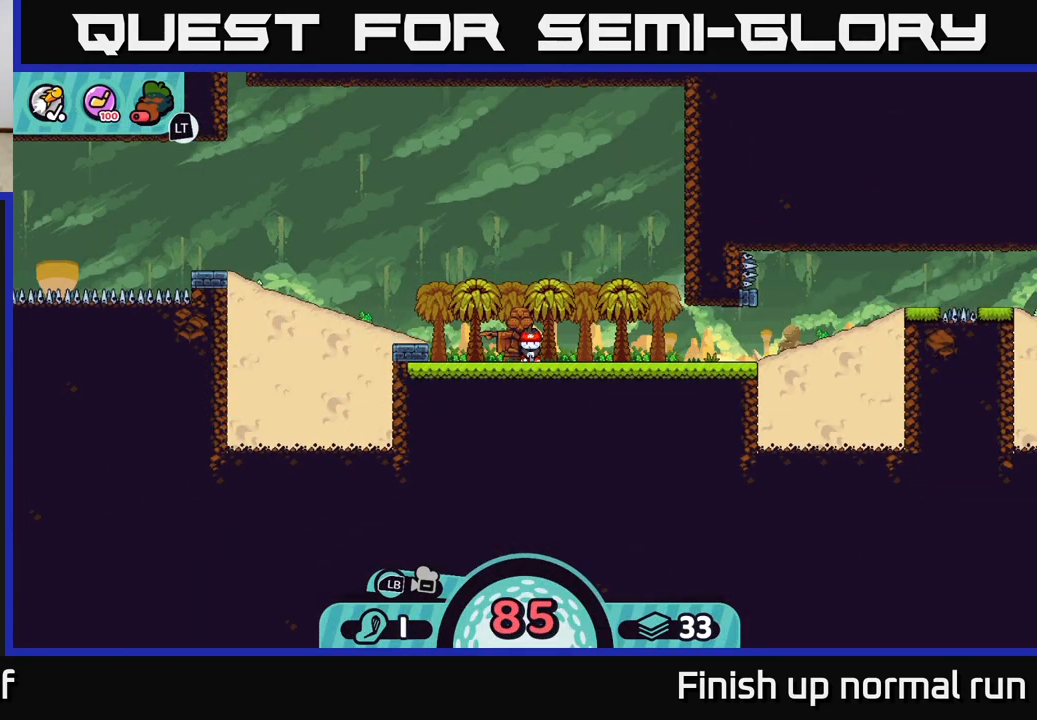
{"buttons": [], "left_stick": "left", "right_stick": "center", "events": [[167, "B", "down"], [267, "B", "up"], [350, "left_stick", "left"]]}
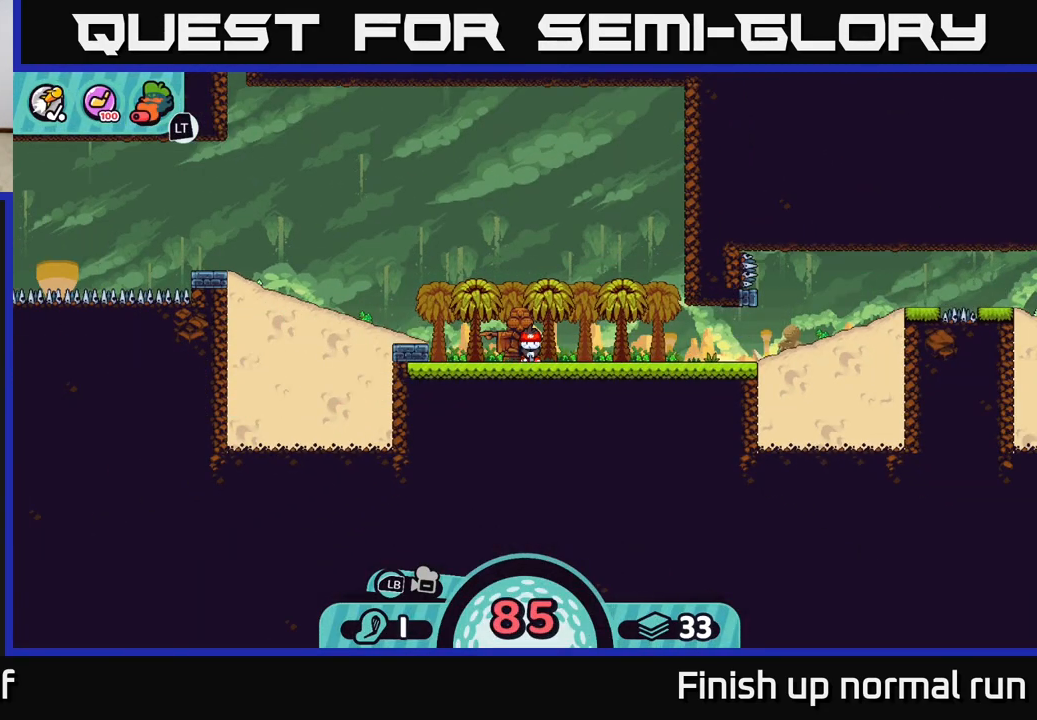
{"buttons": [], "left_stick": "left", "right_stick": "center", "events": [[83, "left_stick", "up-left"], [200, "left_stick", "center"], [300, "B", "down"], [333, "left_stick", "left"], [367, "B", "up"]]}
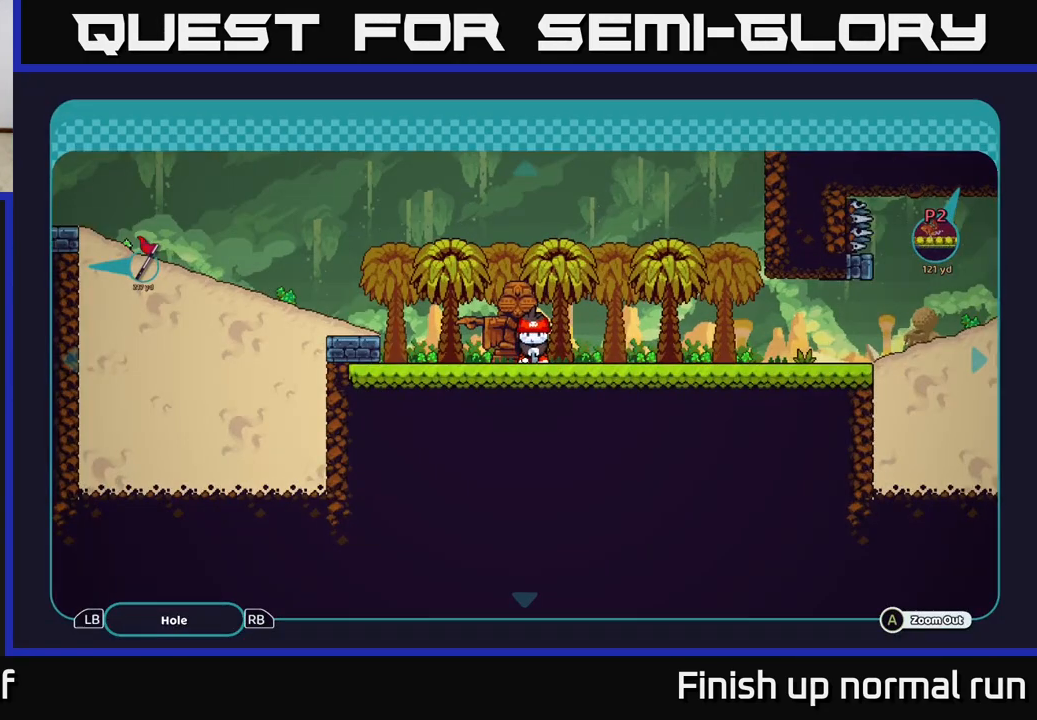
{"buttons": [], "left_stick": "left", "right_stick": "center", "events": [[133, "left_stick", "up-left"], [333, "left_stick", "left"]]}
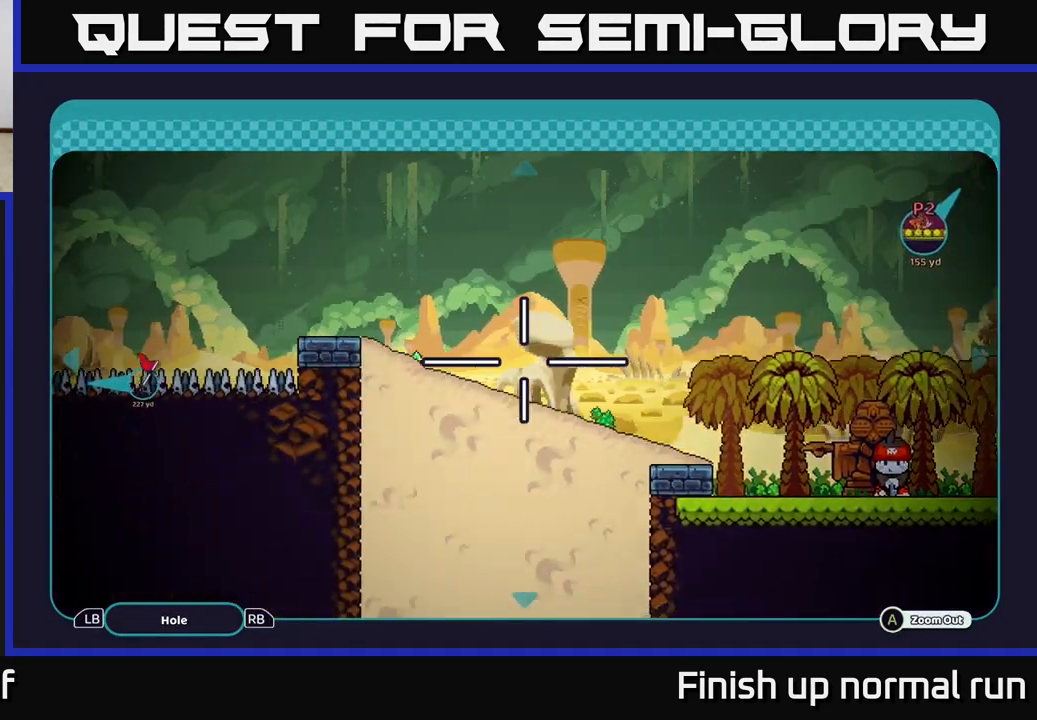
{"buttons": [], "left_stick": "left", "right_stick": "center", "events": []}
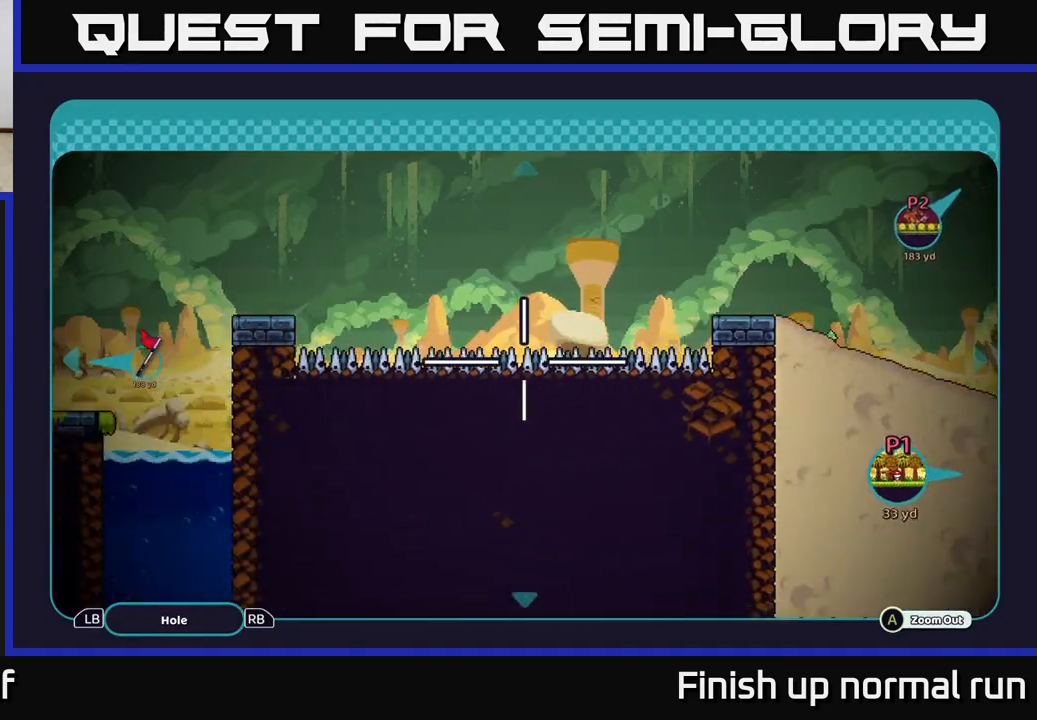
{"buttons": [], "left_stick": "left", "right_stick": "center", "events": []}